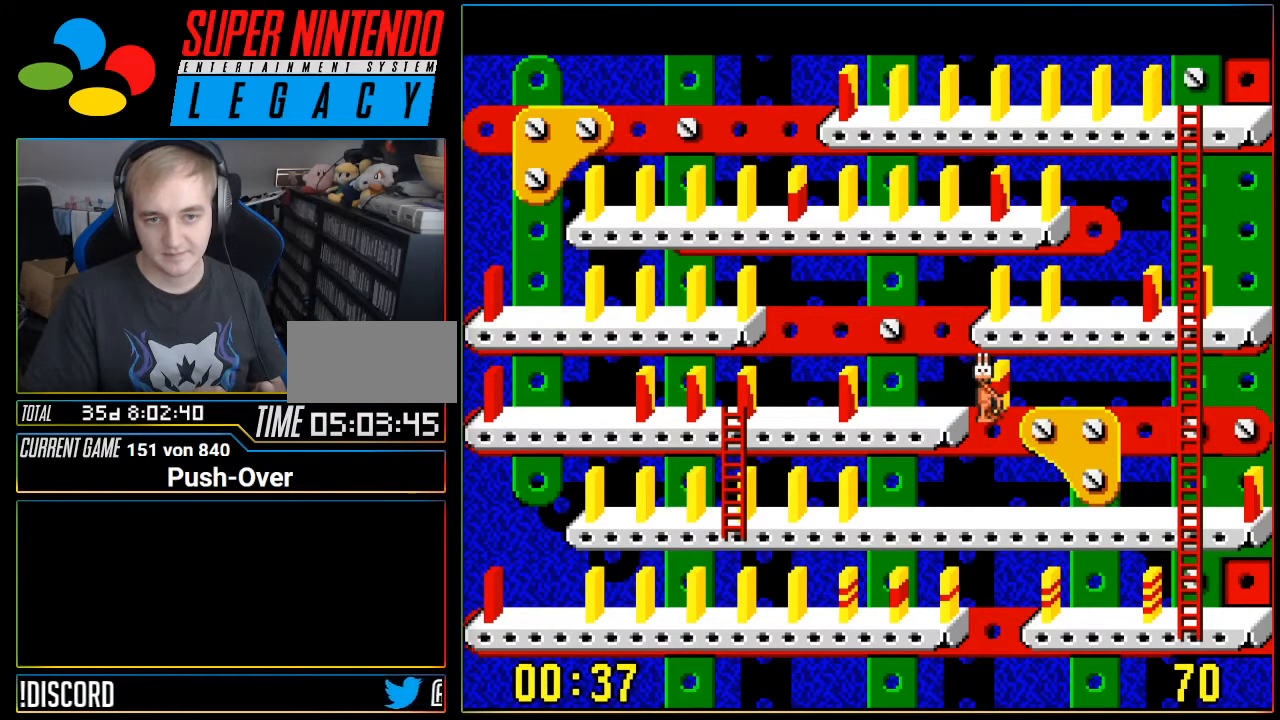
Gameplay with a controller (Nintendo layout); each line is a JSON object with the inputs held at the frame after it. "events" lists button and stick changes between this image and that frame as [ms after this image, input, new state], when the widget could be followed in between. Not read: L3 R3.
{"buttons": [], "events": [[417, "DPAD_RIGHT", "up"]]}
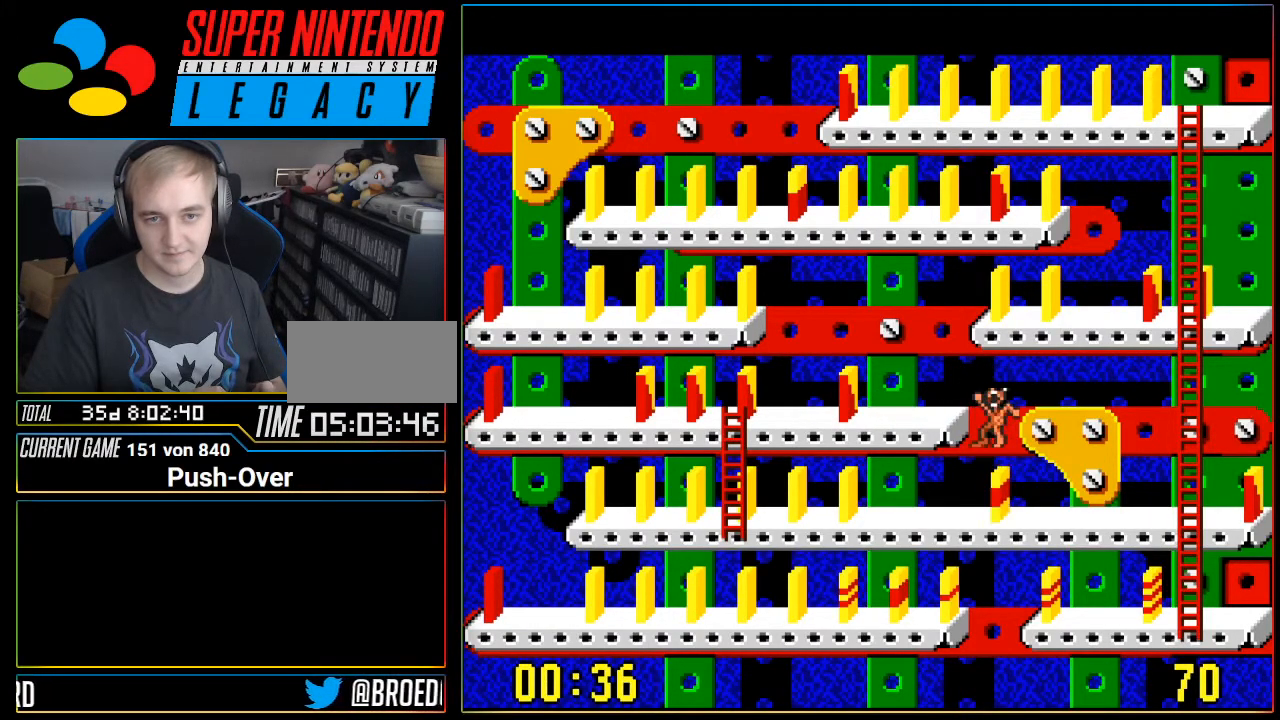
{"buttons": [], "events": []}
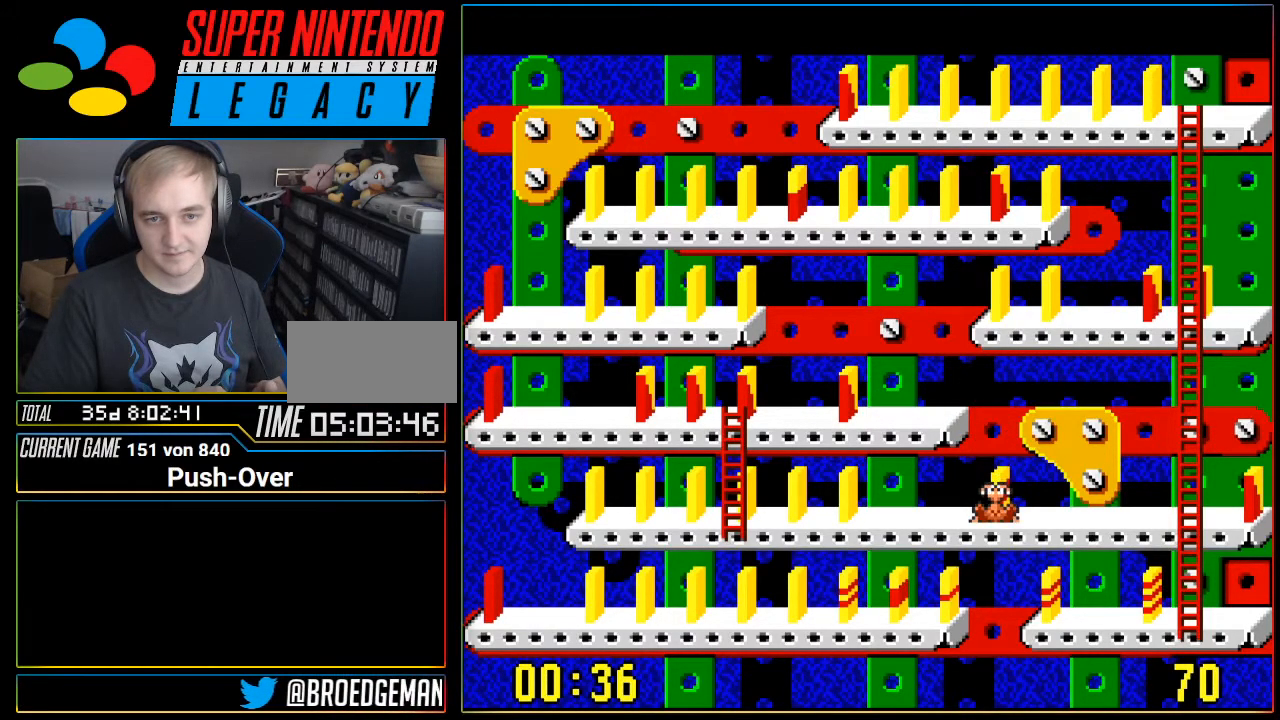
{"buttons": [], "events": [[251, "DPAD_UP", "down"], [384, "DPAD_UP", "up"]]}
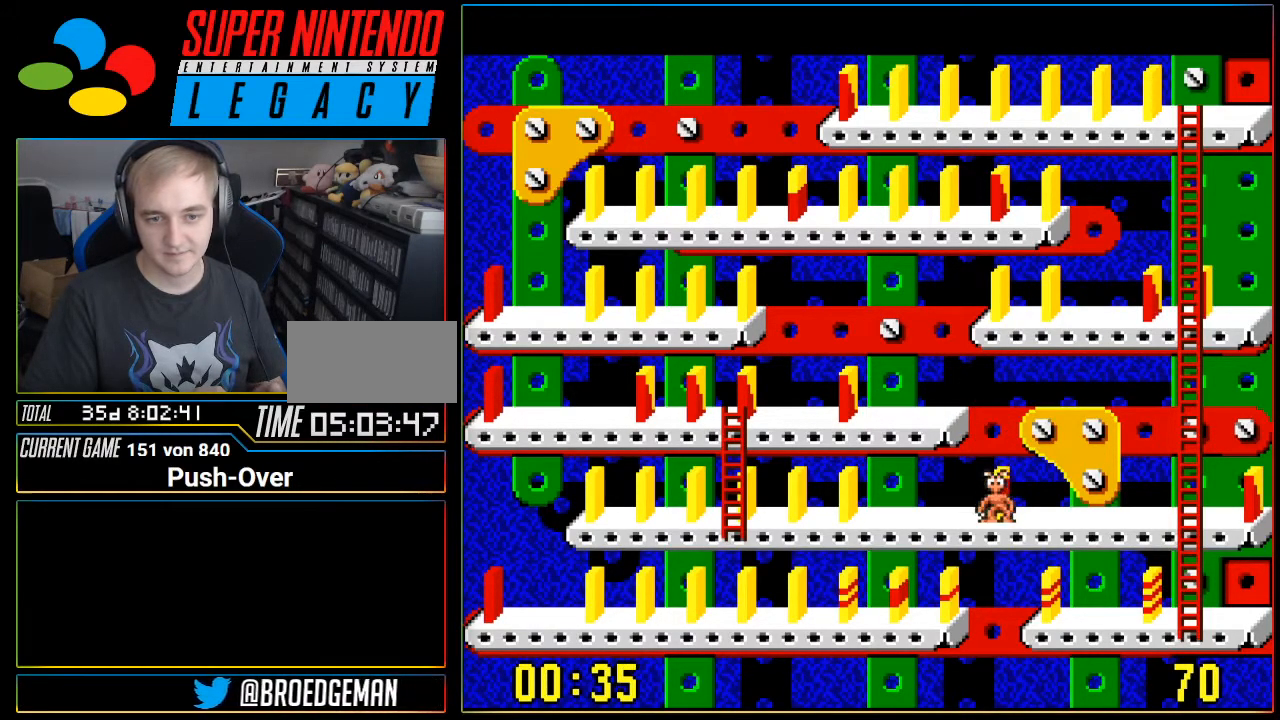
{"buttons": ["DPAD_RIGHT"], "events": [[183, "A", "down"], [384, "A", "up"], [467, "DPAD_RIGHT", "down"]]}
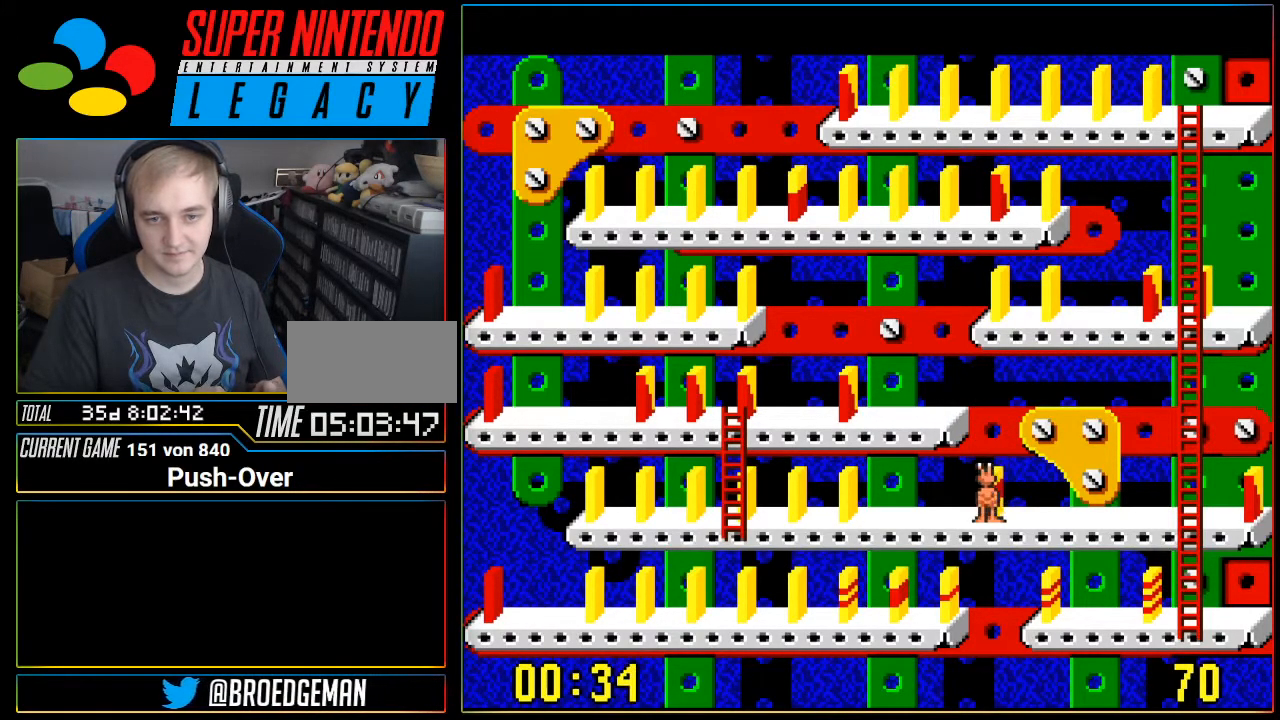
{"buttons": ["DPAD_RIGHT"], "events": []}
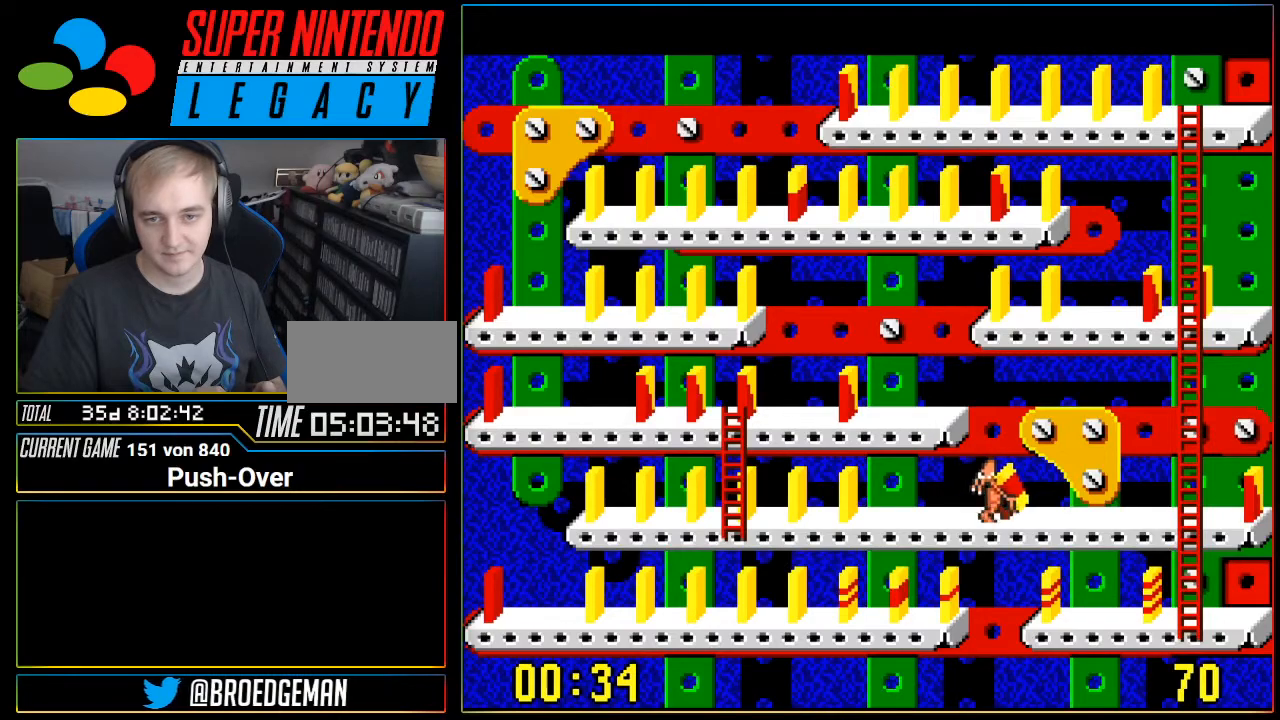
{"buttons": ["DPAD_RIGHT"], "events": []}
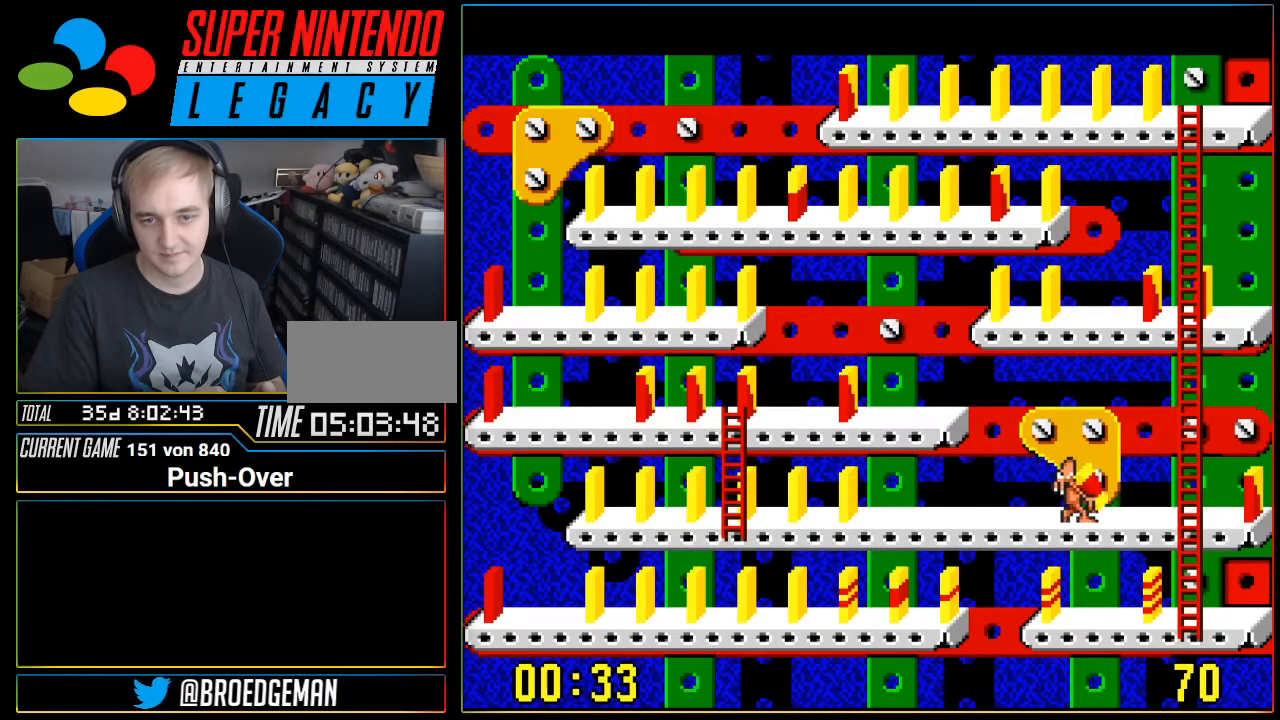
{"buttons": ["DPAD_RIGHT"], "events": []}
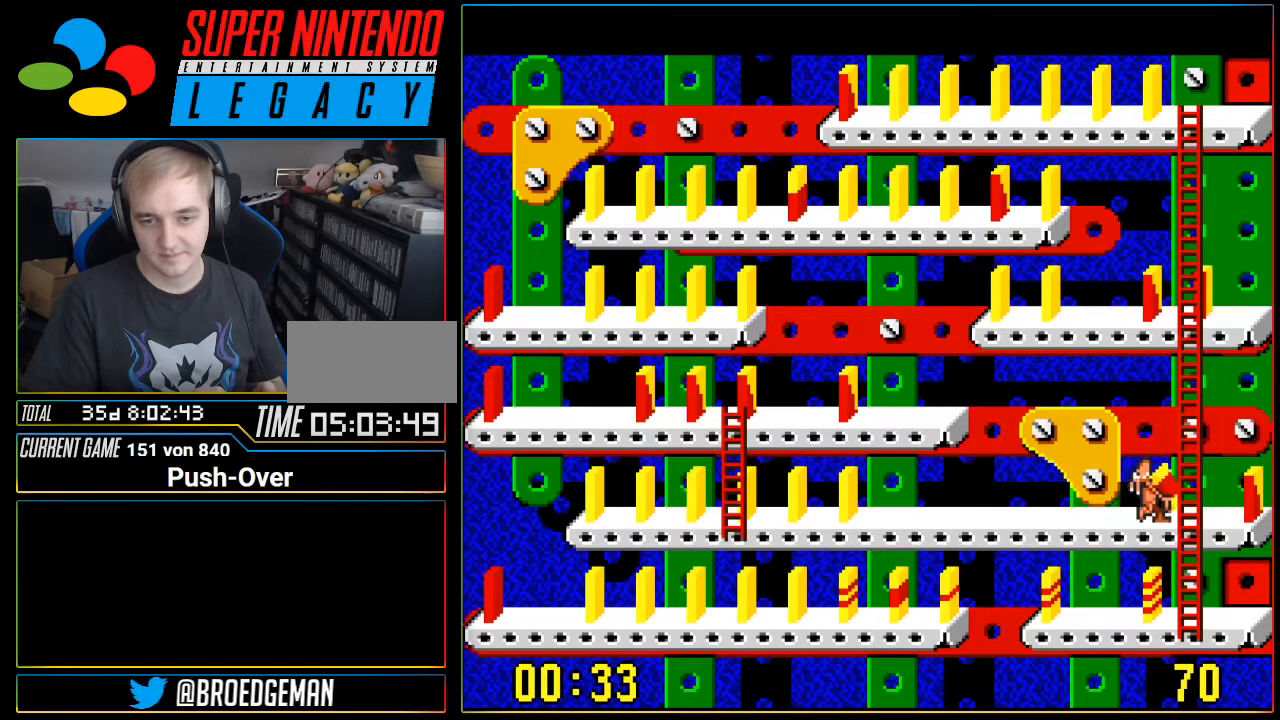
{"buttons": ["DPAD_UP"], "events": [[33, "DPAD_RIGHT", "up"], [67, "DPAD_UP", "down"]]}
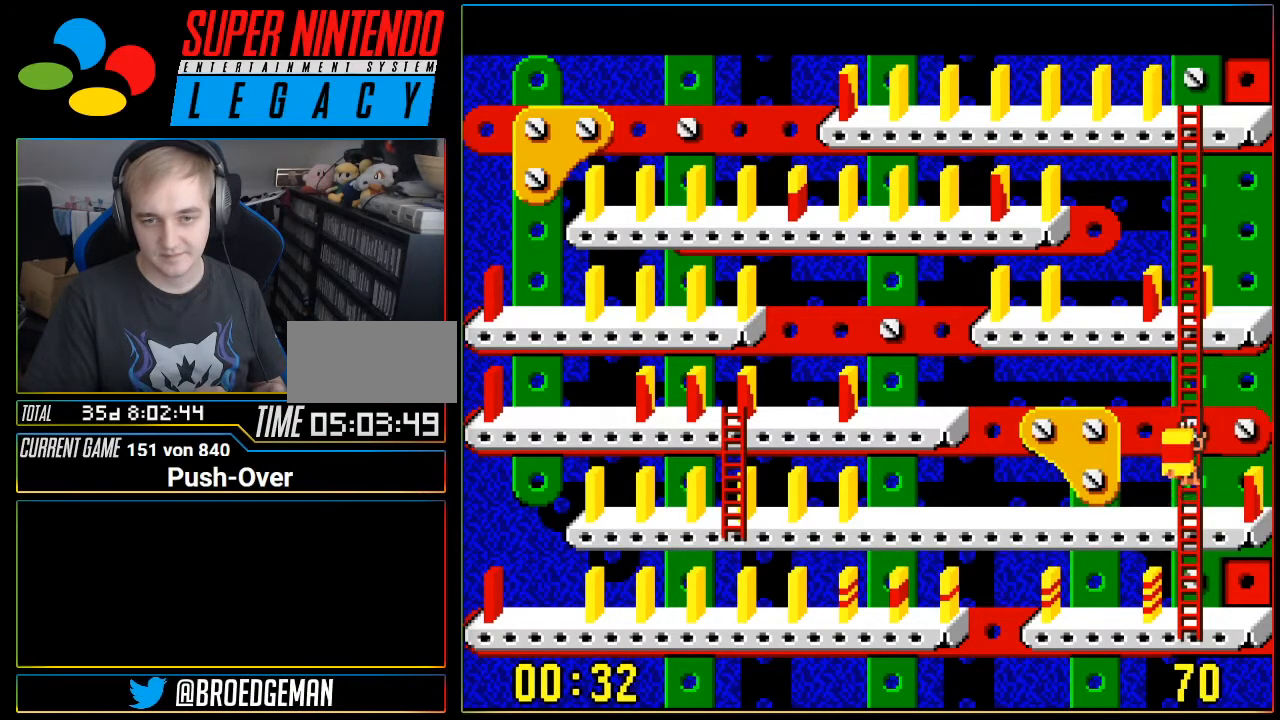
{"buttons": ["DPAD_UP"], "events": []}
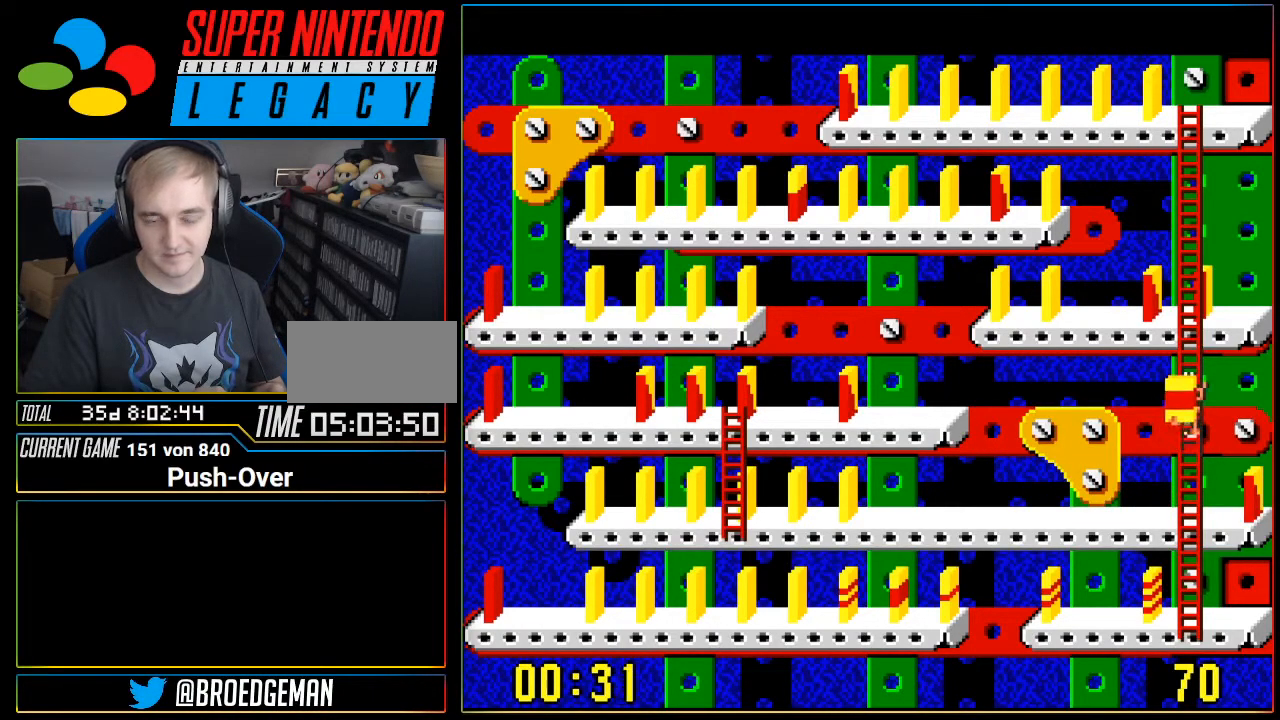
{"buttons": ["DPAD_UP"], "events": []}
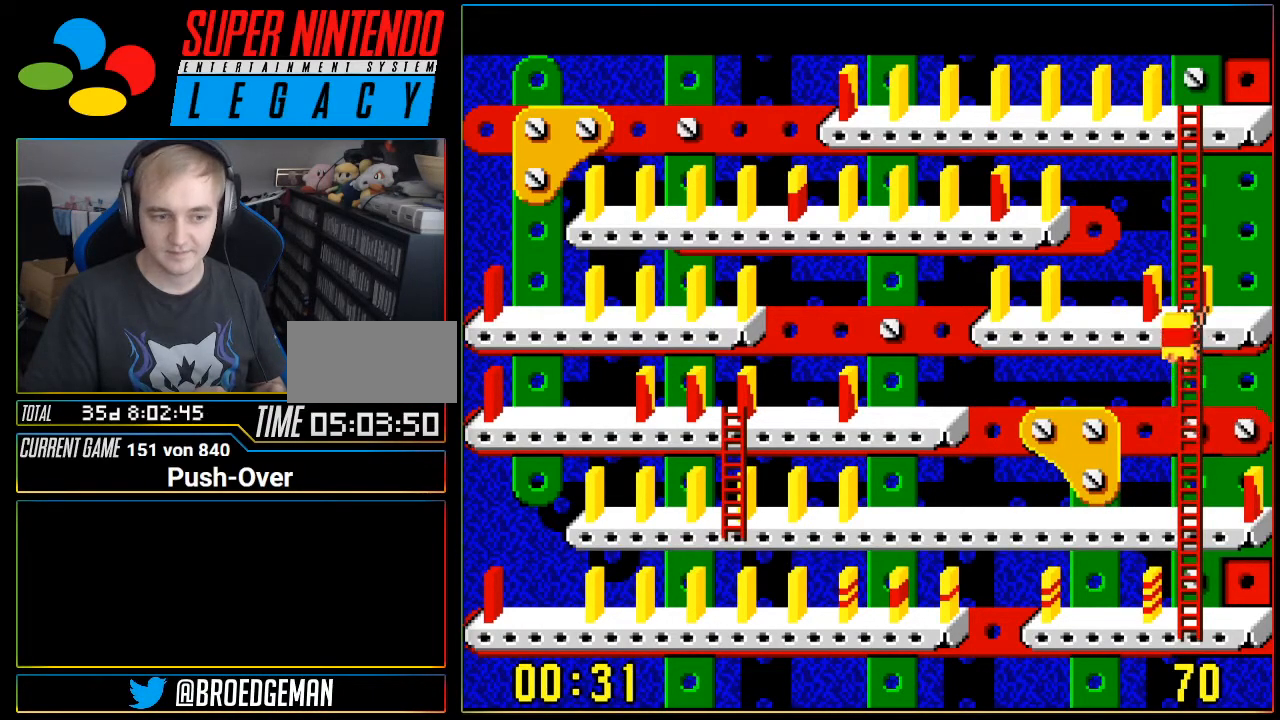
{"buttons": ["DPAD_LEFT"], "events": [[83, "DPAD_UP", "up"], [117, "DPAD_LEFT", "down"]]}
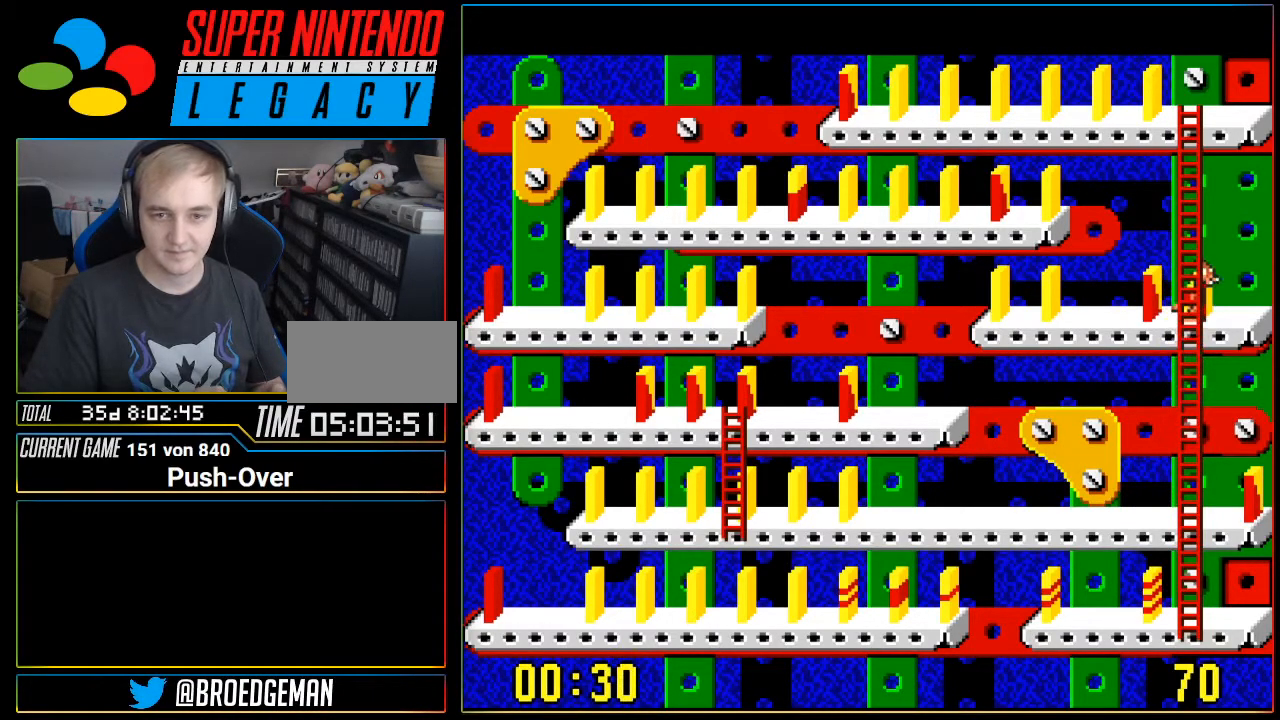
{"buttons": [], "events": [[401, "DPAD_LEFT", "up"]]}
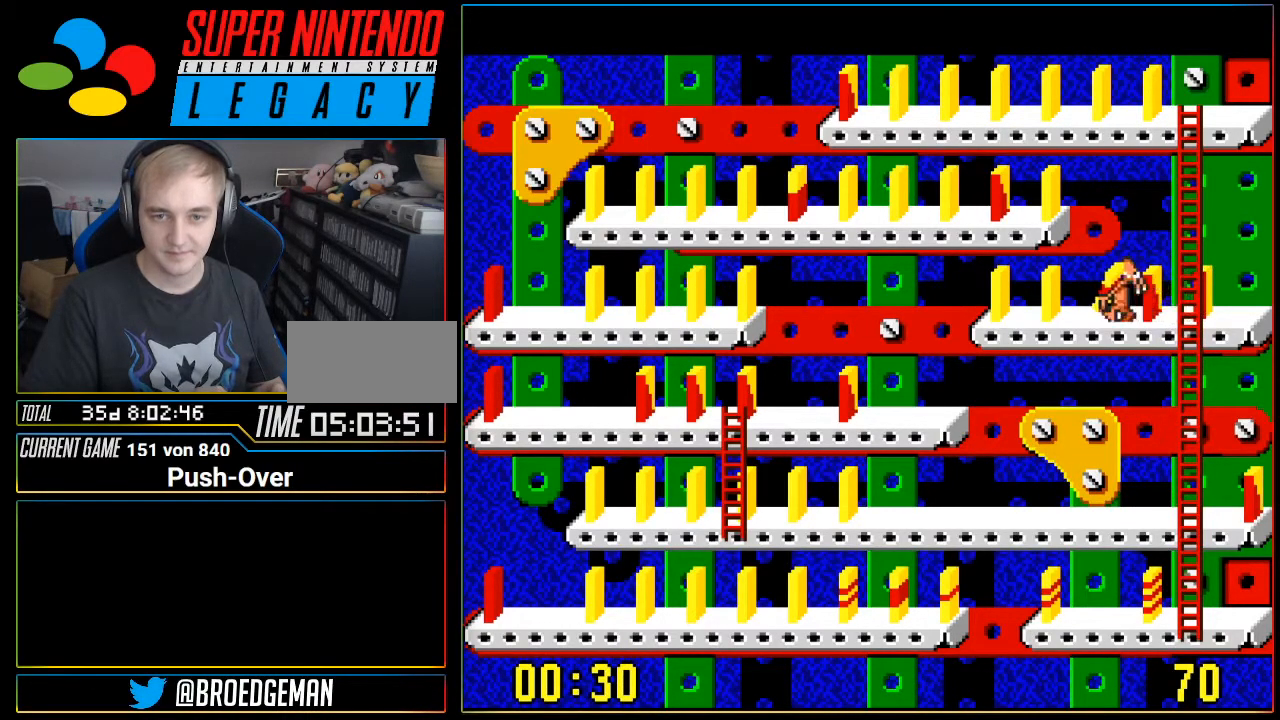
{"buttons": [], "events": [[150, "A", "down"], [367, "A", "up"]]}
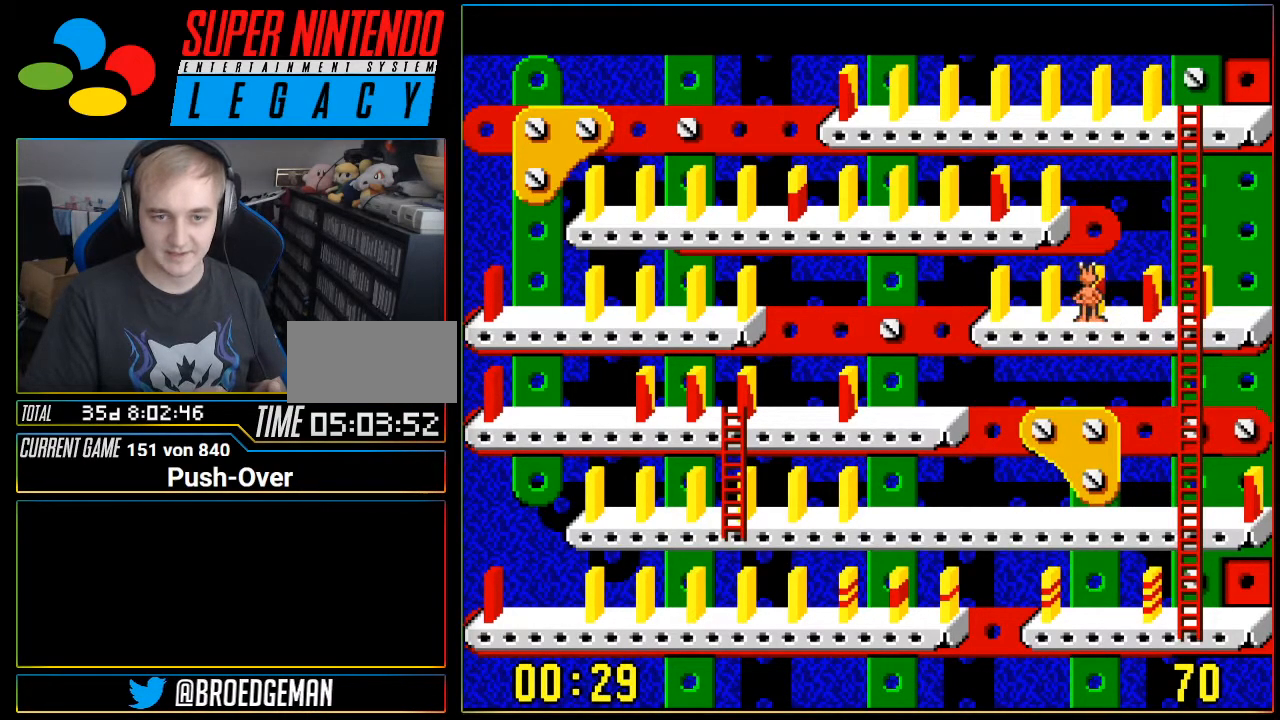
{"buttons": ["DPAD_LEFT"], "events": [[150, "DPAD_LEFT", "down"]]}
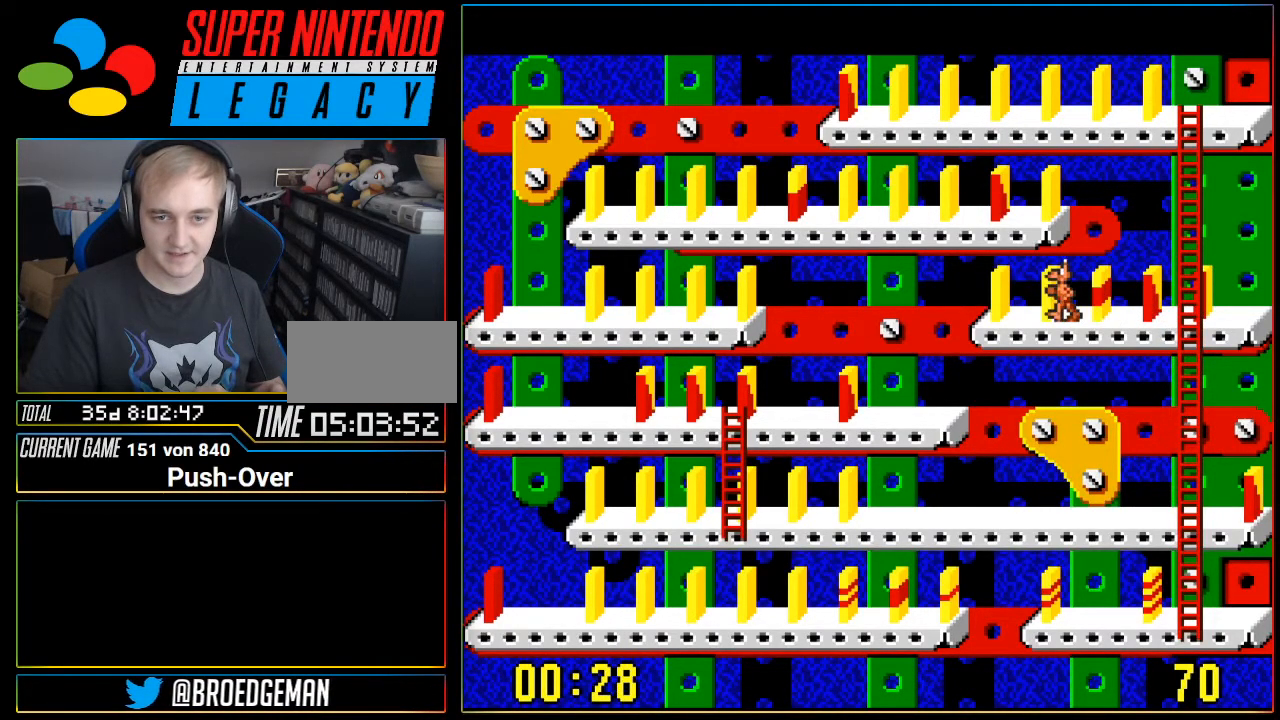
{"buttons": ["A"], "events": [[233, "DPAD_LEFT", "up"], [333, "A", "down"]]}
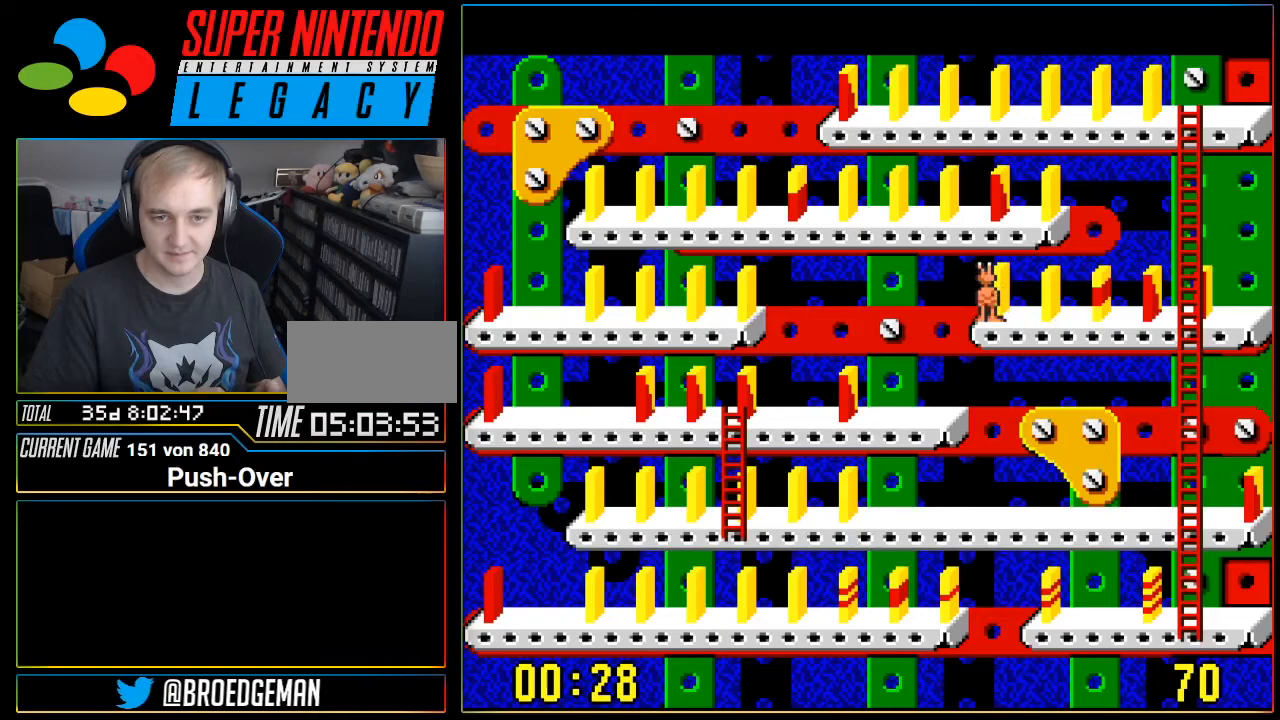
{"buttons": ["DPAD_RIGHT"], "events": [[84, "A", "up"], [184, "DPAD_RIGHT", "down"]]}
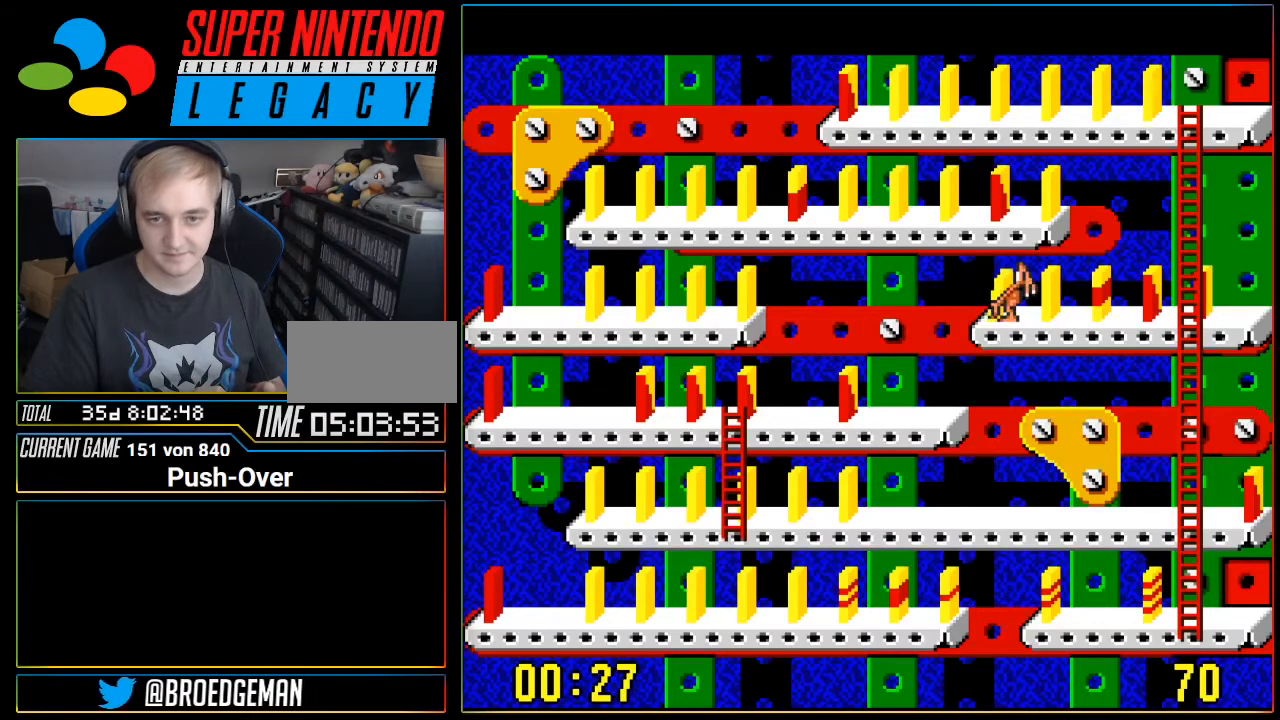
{"buttons": ["DPAD_RIGHT"], "events": []}
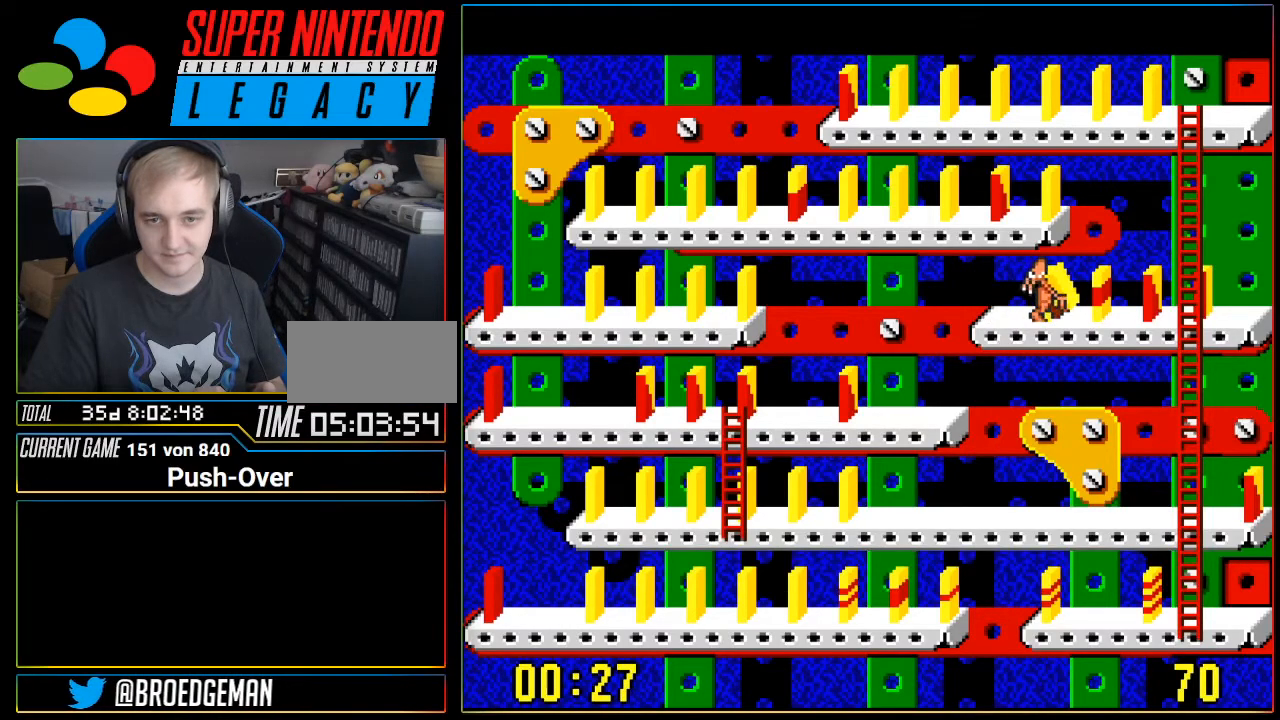
{"buttons": ["DPAD_LEFT"], "events": [[334, "DPAD_RIGHT", "up"], [434, "DPAD_LEFT", "down"]]}
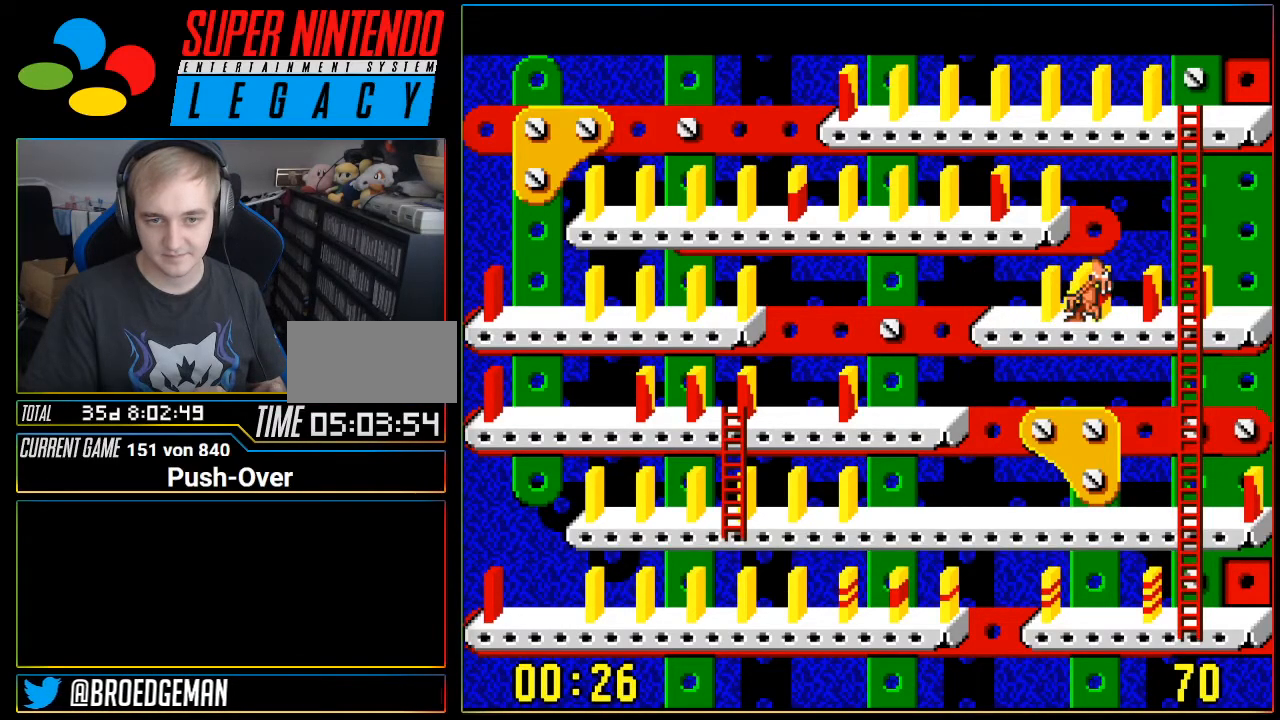
{"buttons": ["A"], "events": [[267, "DPAD_LEFT", "up"], [467, "A", "down"]]}
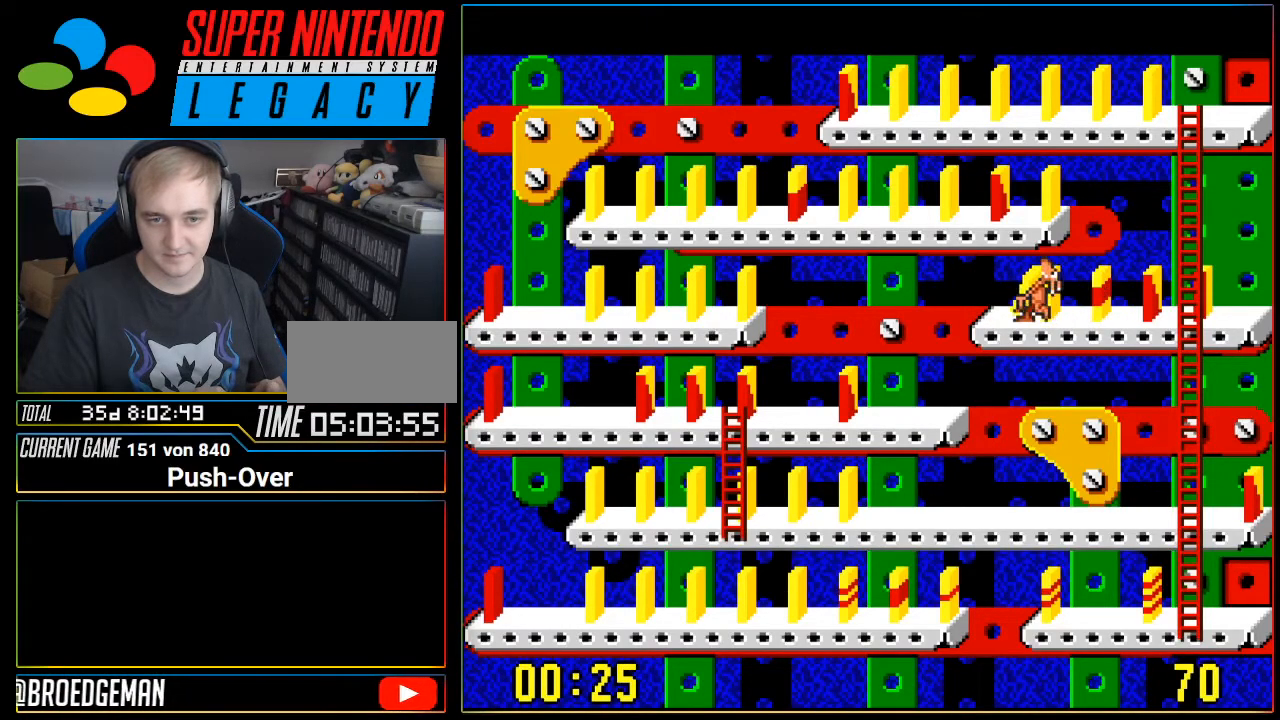
{"buttons": ["DPAD_RIGHT"], "events": [[184, "A", "up"], [484, "DPAD_RIGHT", "down"]]}
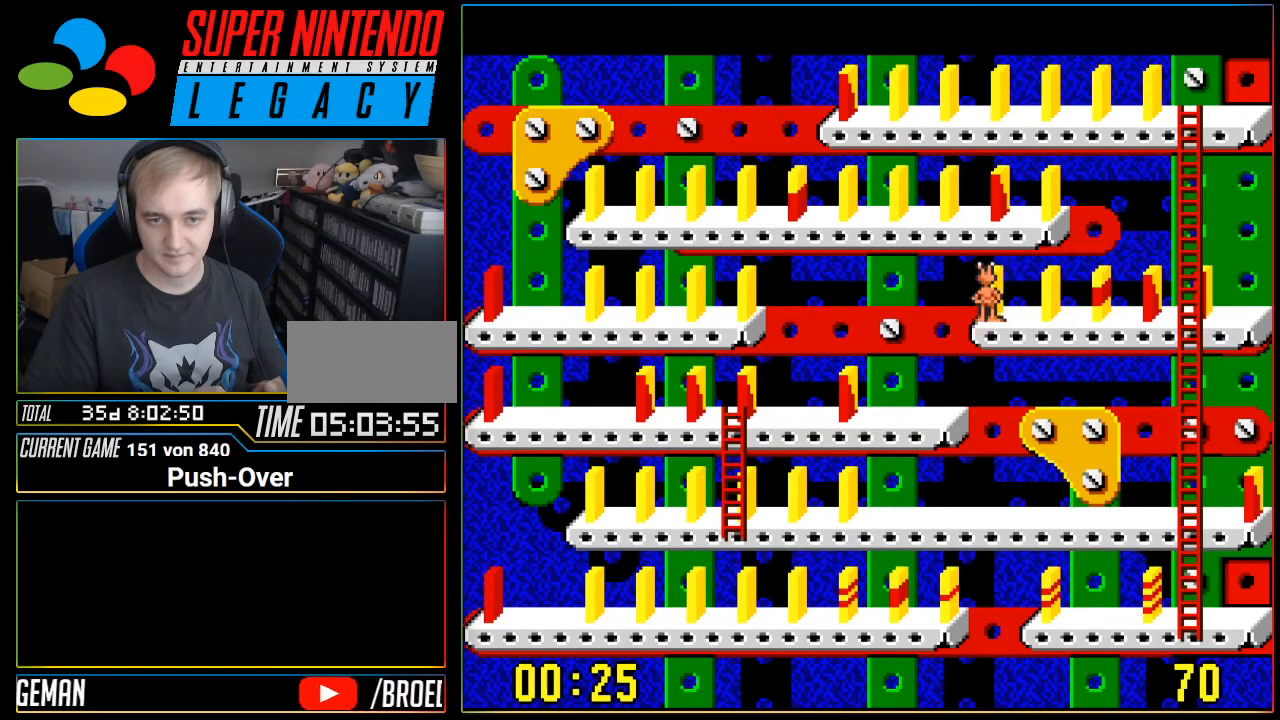
{"buttons": ["DPAD_RIGHT"], "events": []}
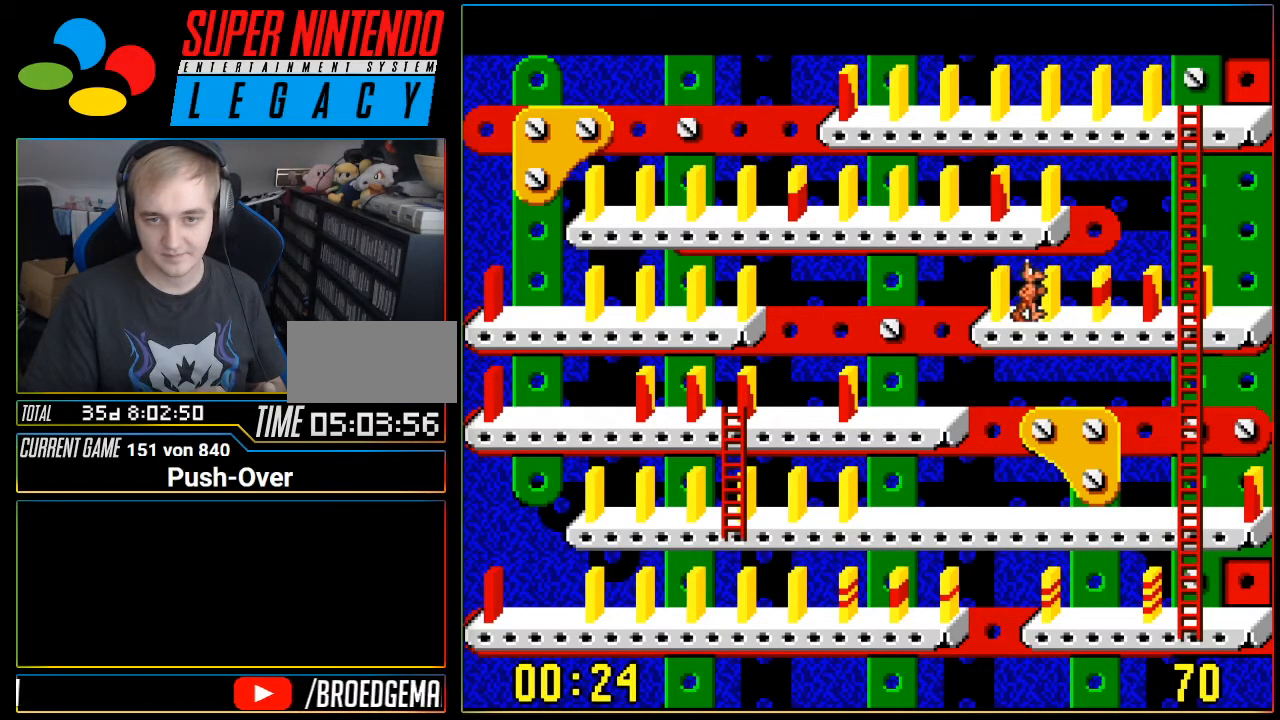
{"buttons": ["DPAD_RIGHT"], "events": []}
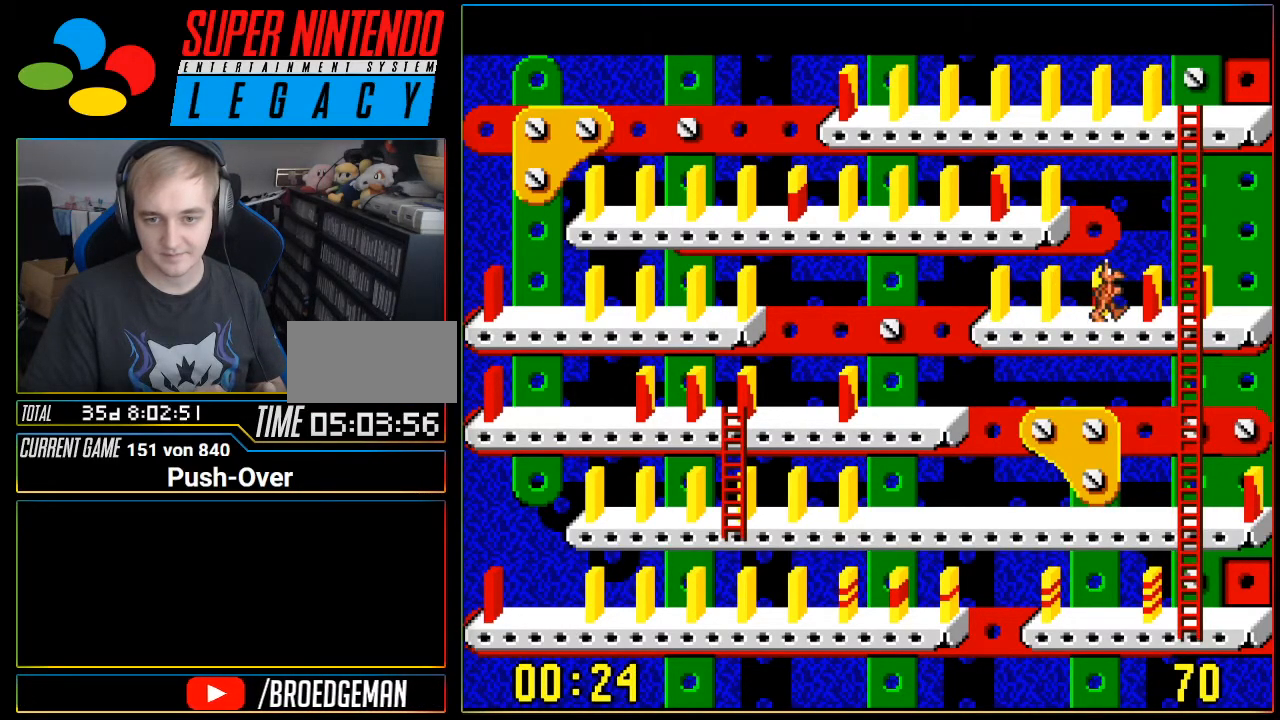
{"buttons": [], "events": [[400, "DPAD_RIGHT", "up"]]}
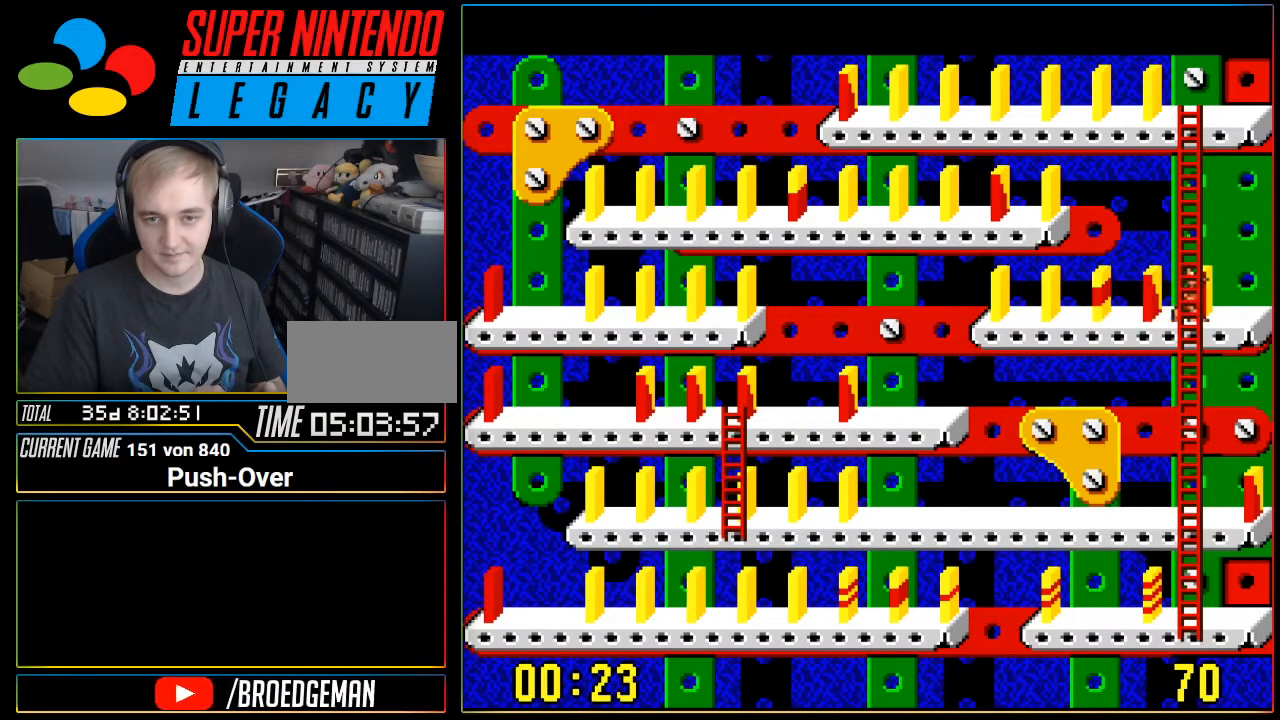
{"buttons": [], "events": [[217, "A", "down"], [434, "A", "up"]]}
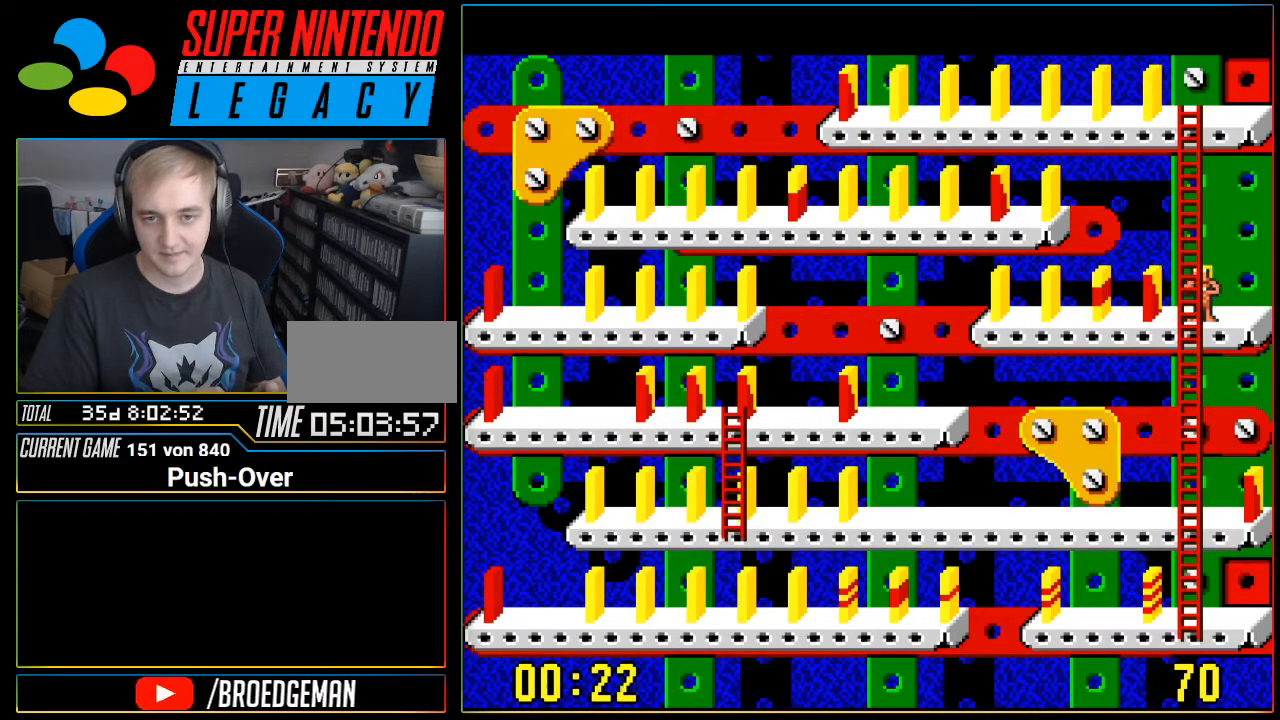
{"buttons": [], "events": [[267, "A", "down"], [467, "A", "up"]]}
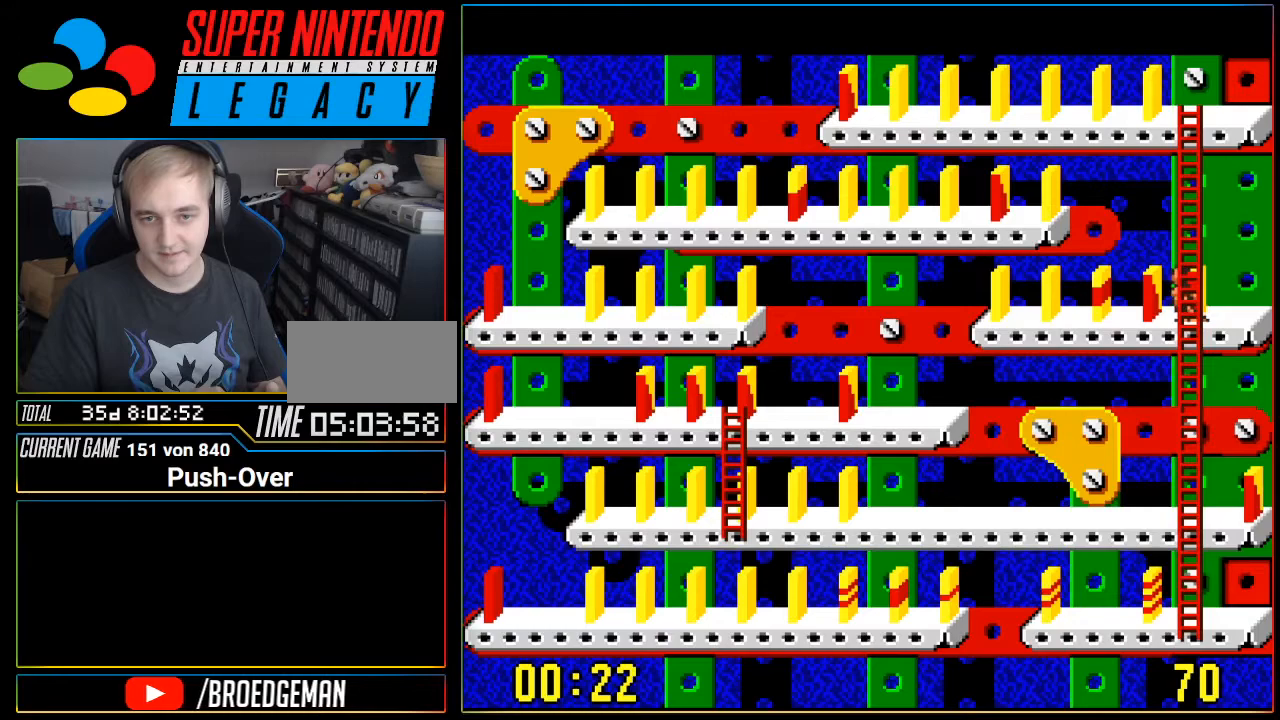
{"buttons": [], "events": []}
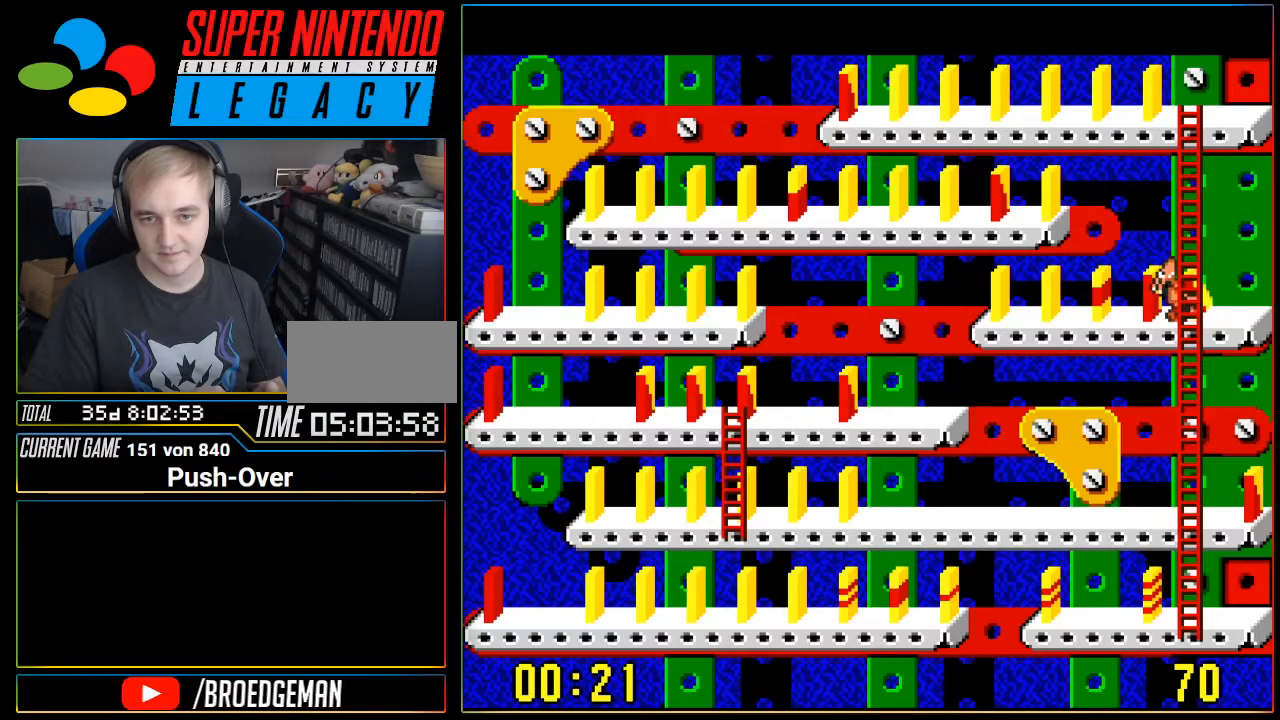
{"buttons": [], "events": []}
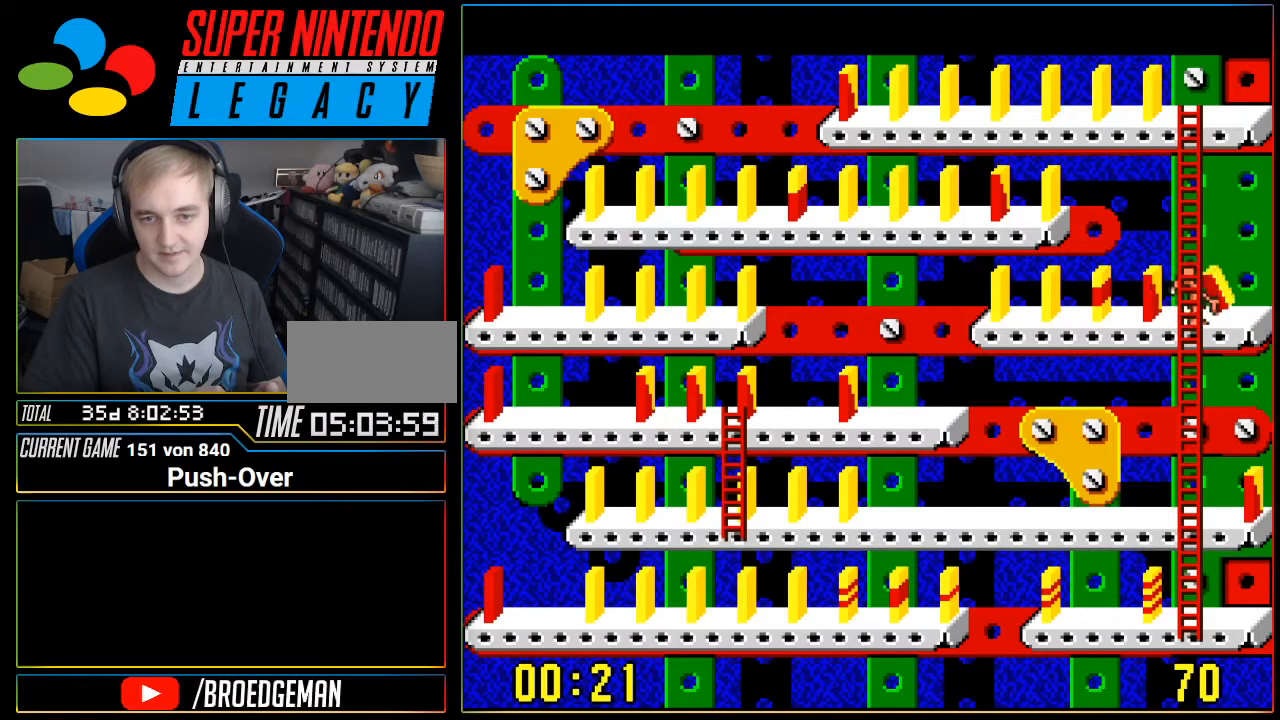
{"buttons": [], "events": []}
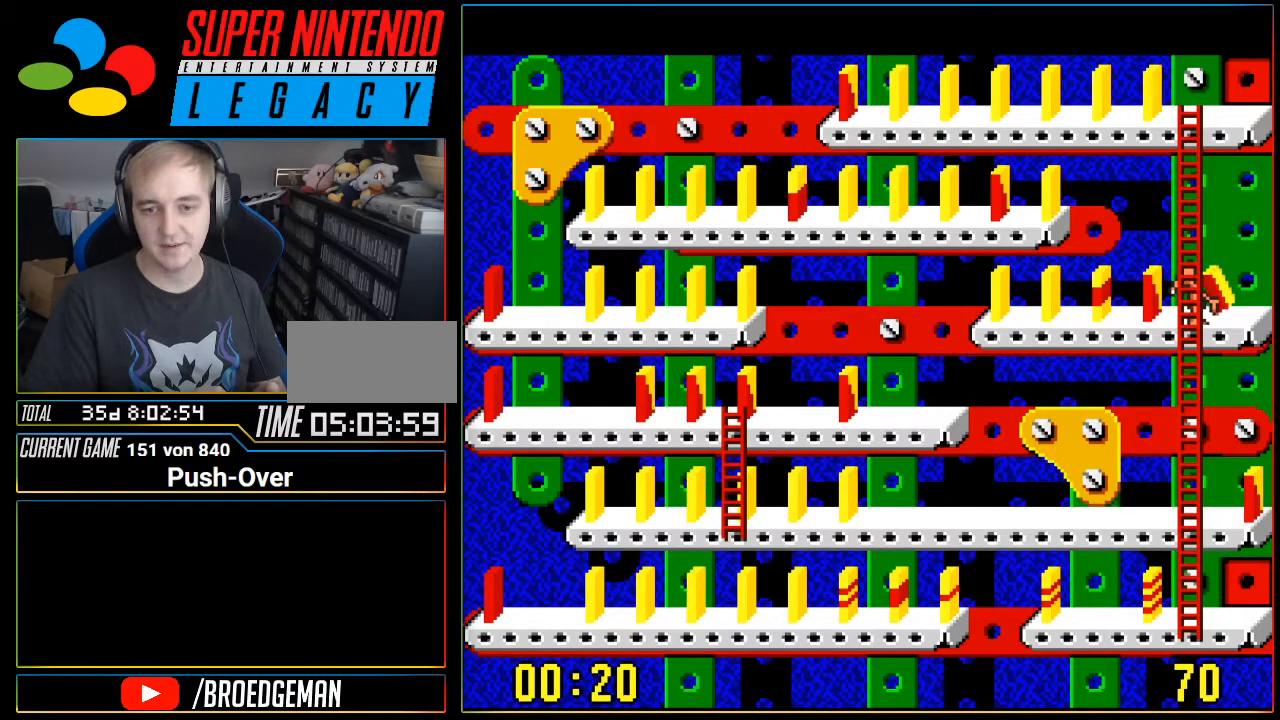
{"buttons": ["A"], "events": [[167, "DPAD_RIGHT", "down"], [283, "DPAD_RIGHT", "up"], [450, "A", "down"]]}